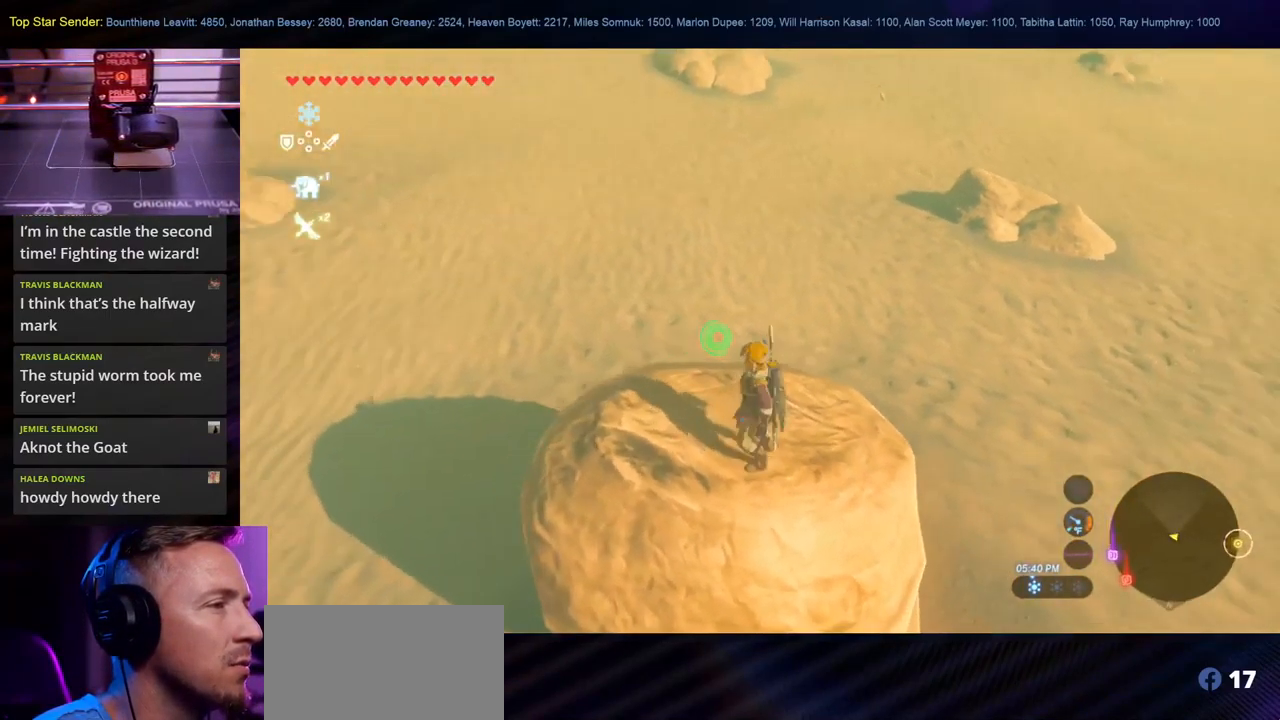
Gameplay with a controller (Nintendo layout); each line is a JSON object with the inputs held at the frame after it (dt_ms = milliseconds from this image to that frame). "events" lists button and stick changes between this image and that frame as [ms after this image, input, new state], when the widget could be followed in between. Not read: L1 L2 L3 R1 R2 R3.
{"dt_ms": 500, "buttons": [], "left_stick": "center", "right_stick": "up-right", "events": [[150, "left_stick", "up-left"], [217, "right_stick", "up-right"], [333, "left_stick", "center"]]}
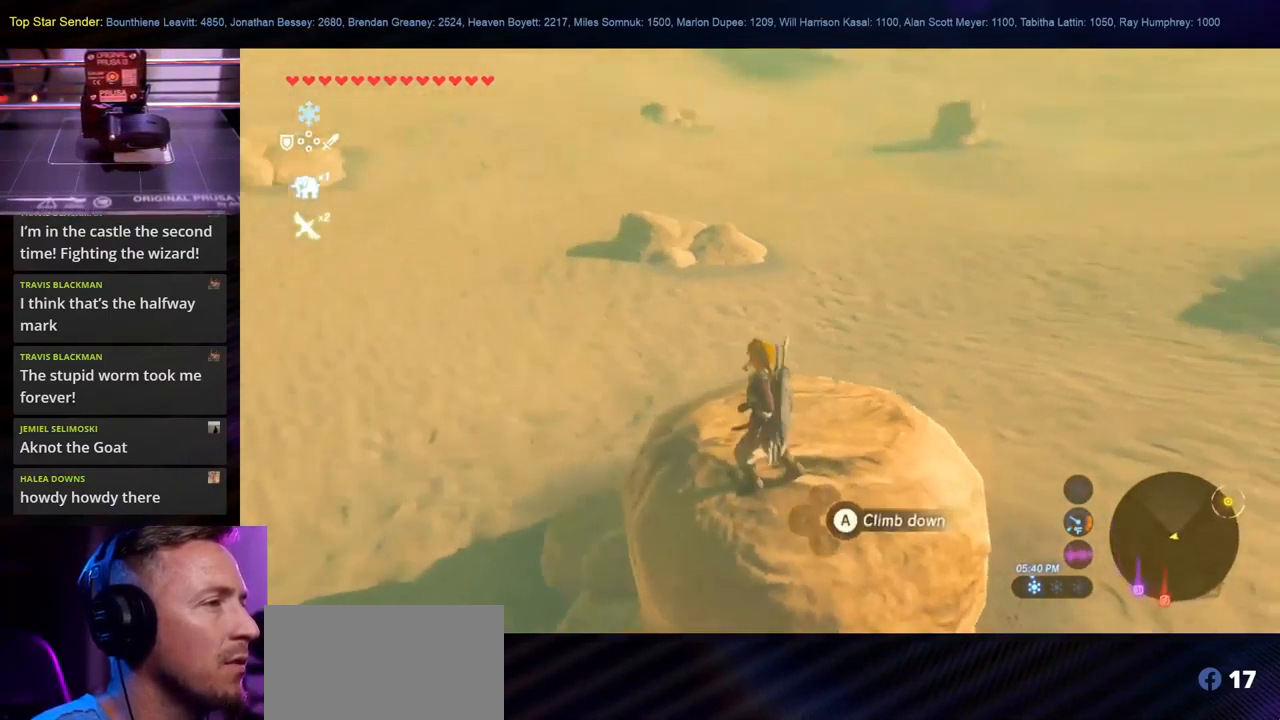
{"dt_ms": 500, "buttons": [], "left_stick": "center", "right_stick": "up-right", "events": []}
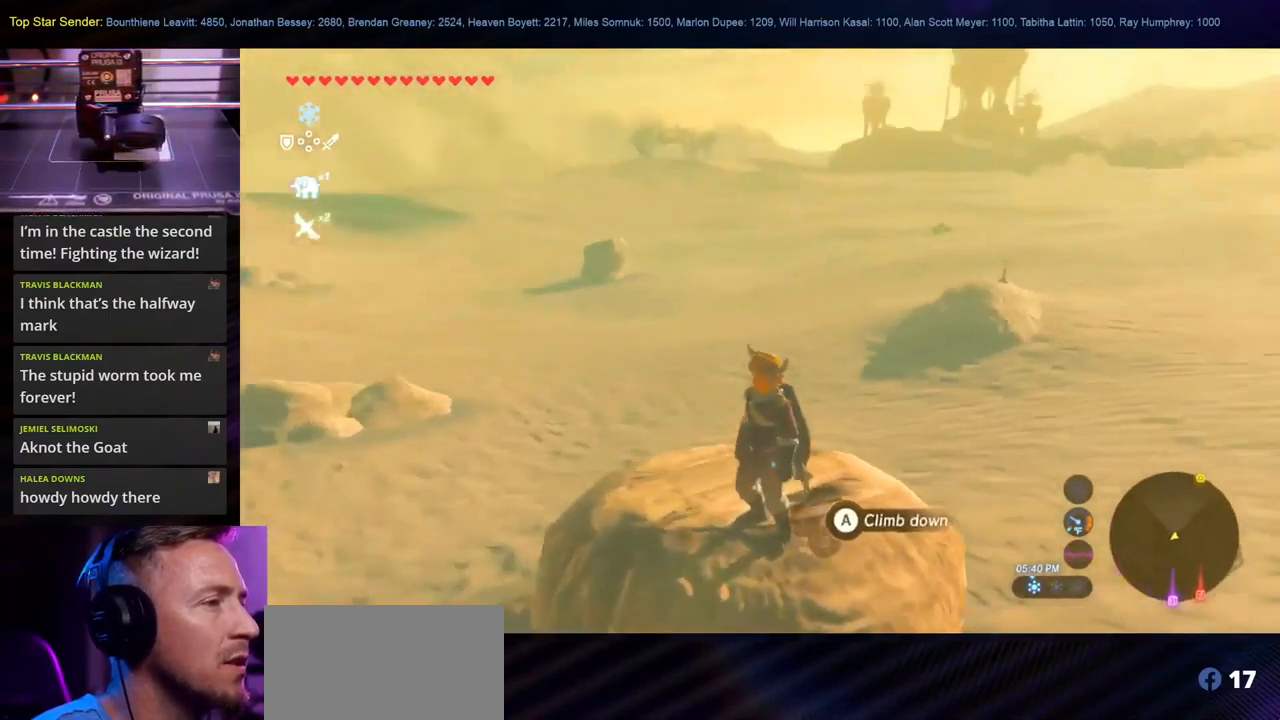
{"dt_ms": 500, "buttons": [], "left_stick": "center", "right_stick": "up-right", "events": []}
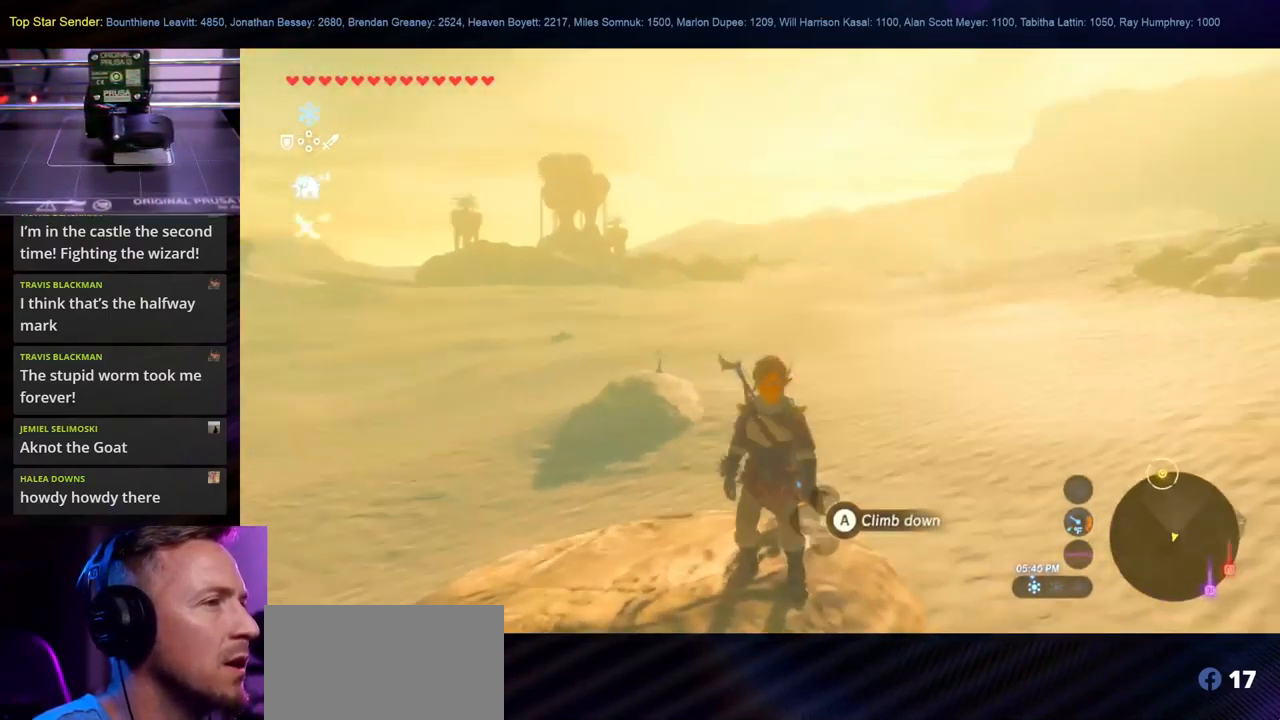
{"dt_ms": 500, "buttons": [], "left_stick": "center", "right_stick": "center", "events": [[367, "right_stick", "center"]]}
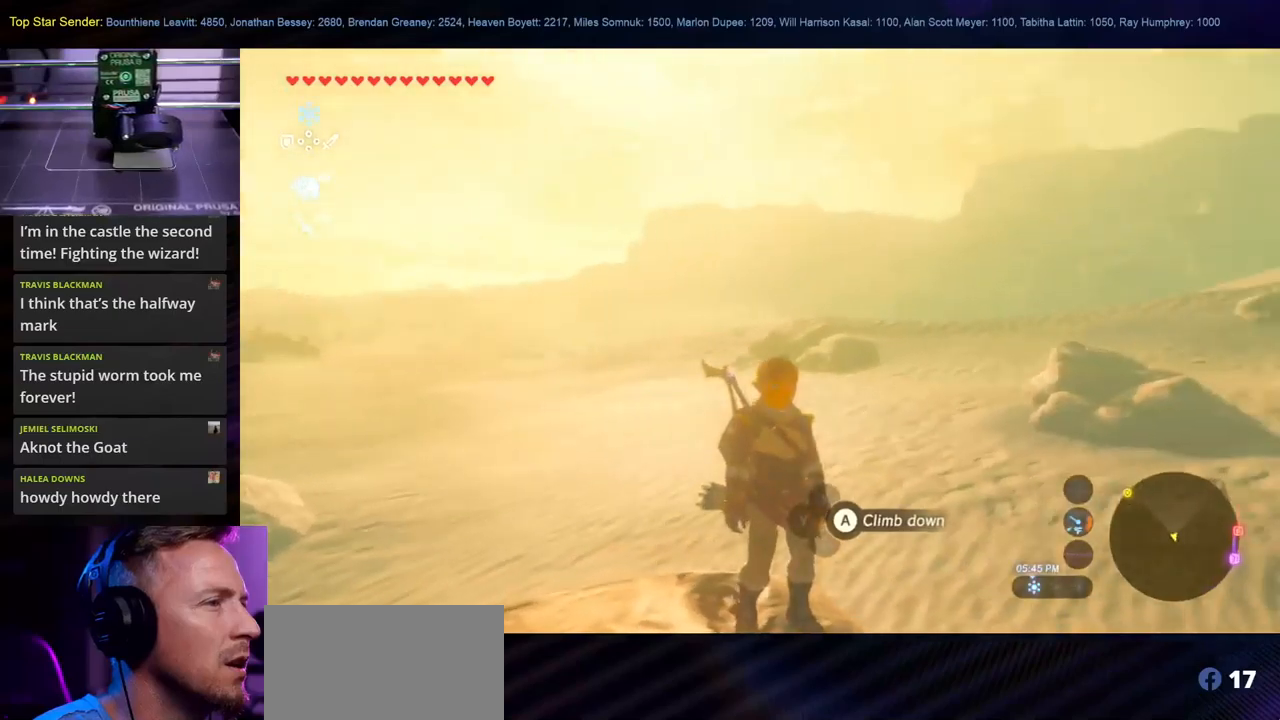
{"dt_ms": 500, "buttons": [], "left_stick": "center", "right_stick": "left", "events": [[367, "right_stick", "left"]]}
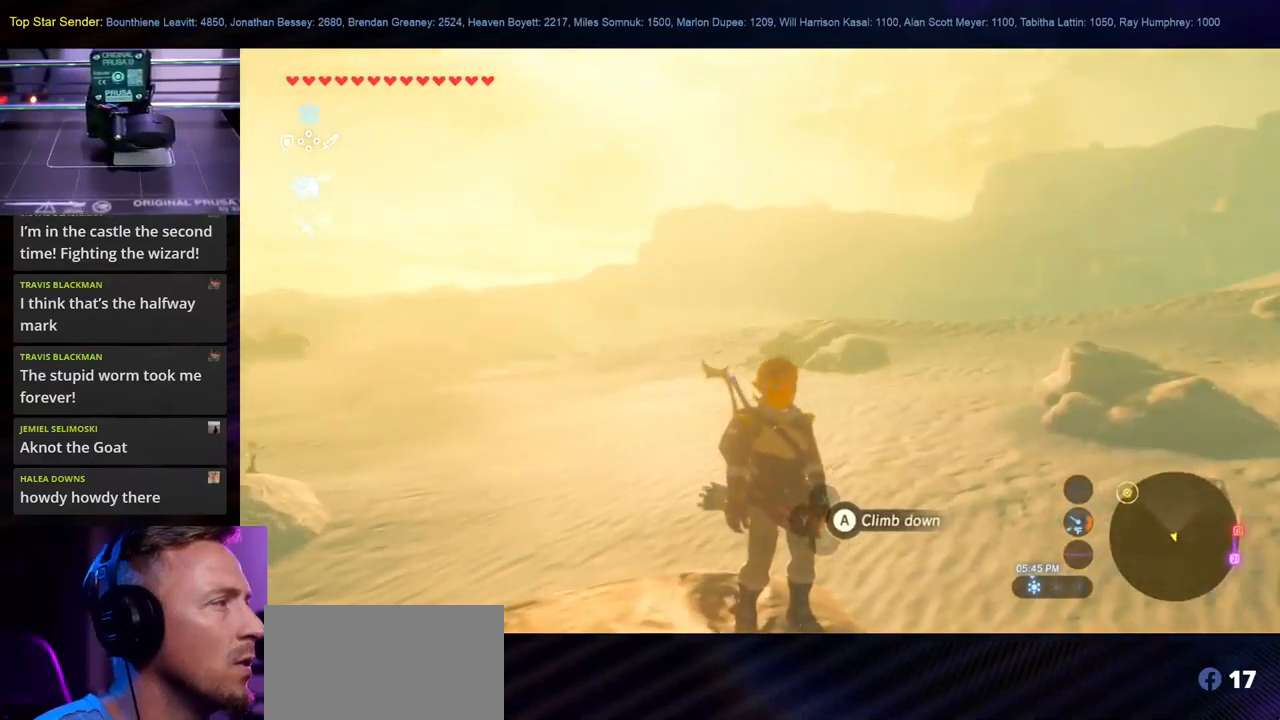
{"dt_ms": 500, "buttons": [], "left_stick": "center", "right_stick": "left", "events": []}
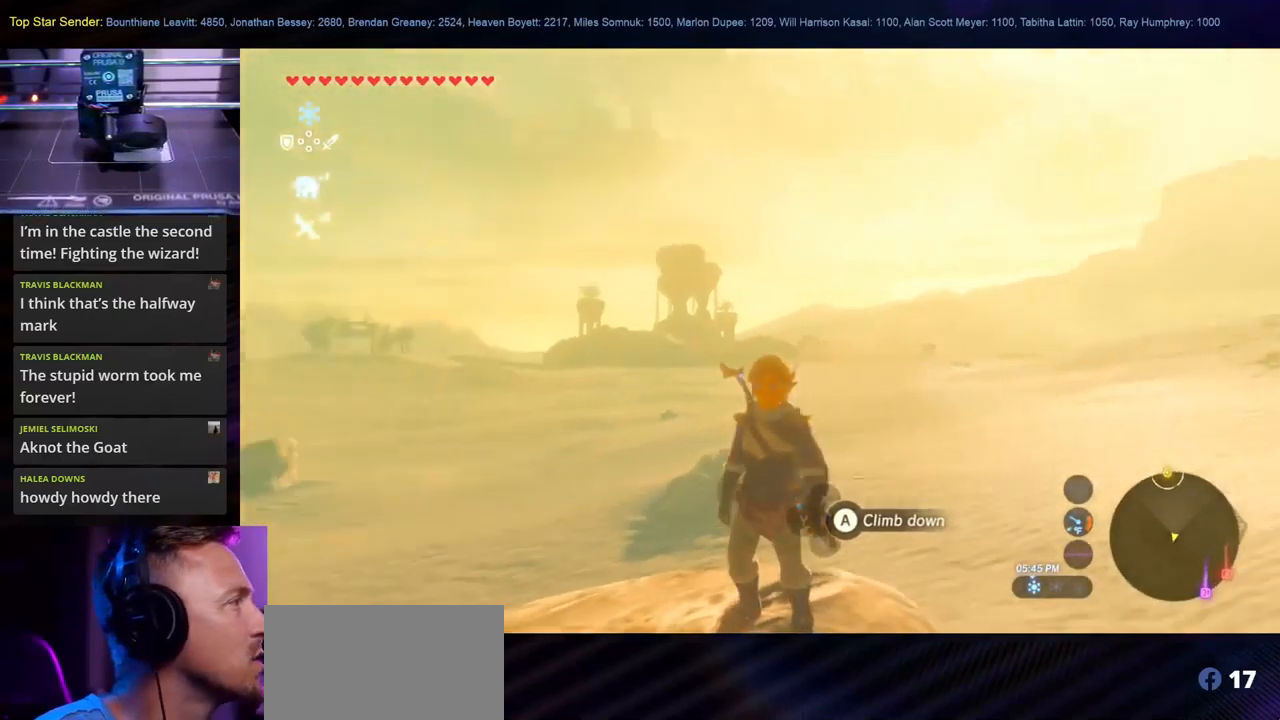
{"dt_ms": 500, "buttons": [], "left_stick": "center", "right_stick": "left", "events": []}
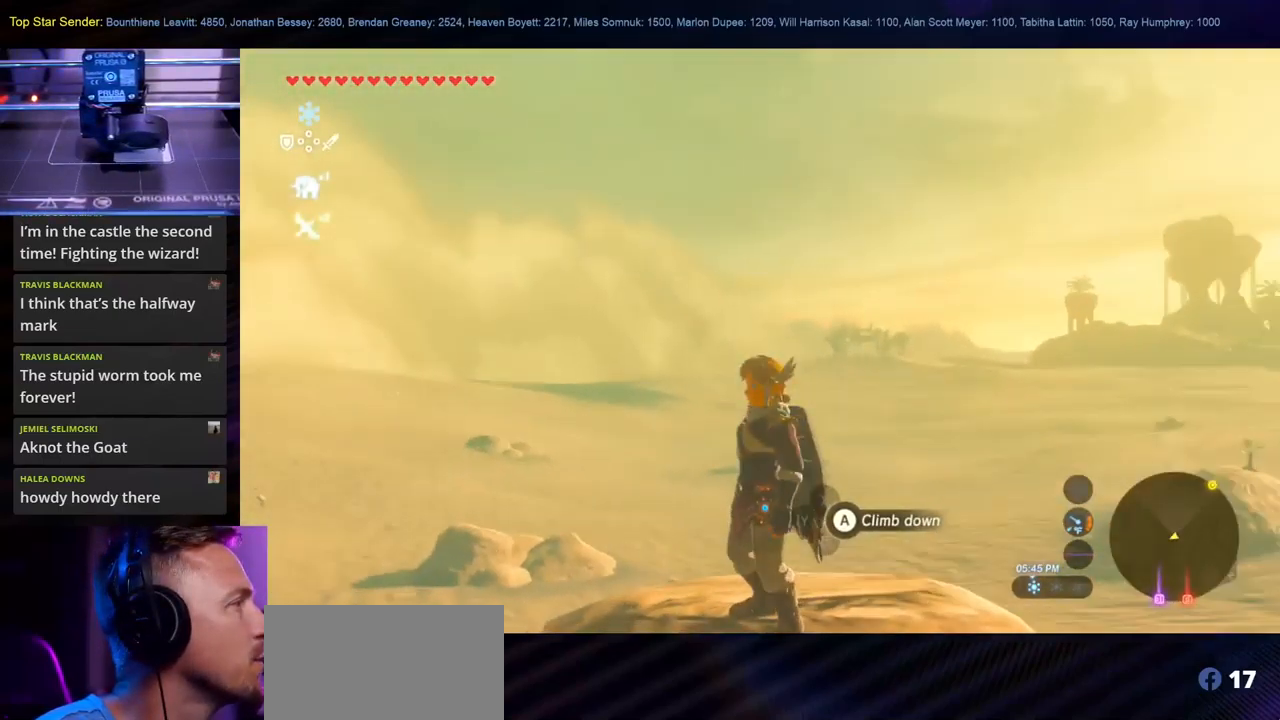
{"dt_ms": 500, "buttons": [], "left_stick": "center", "right_stick": "left", "events": []}
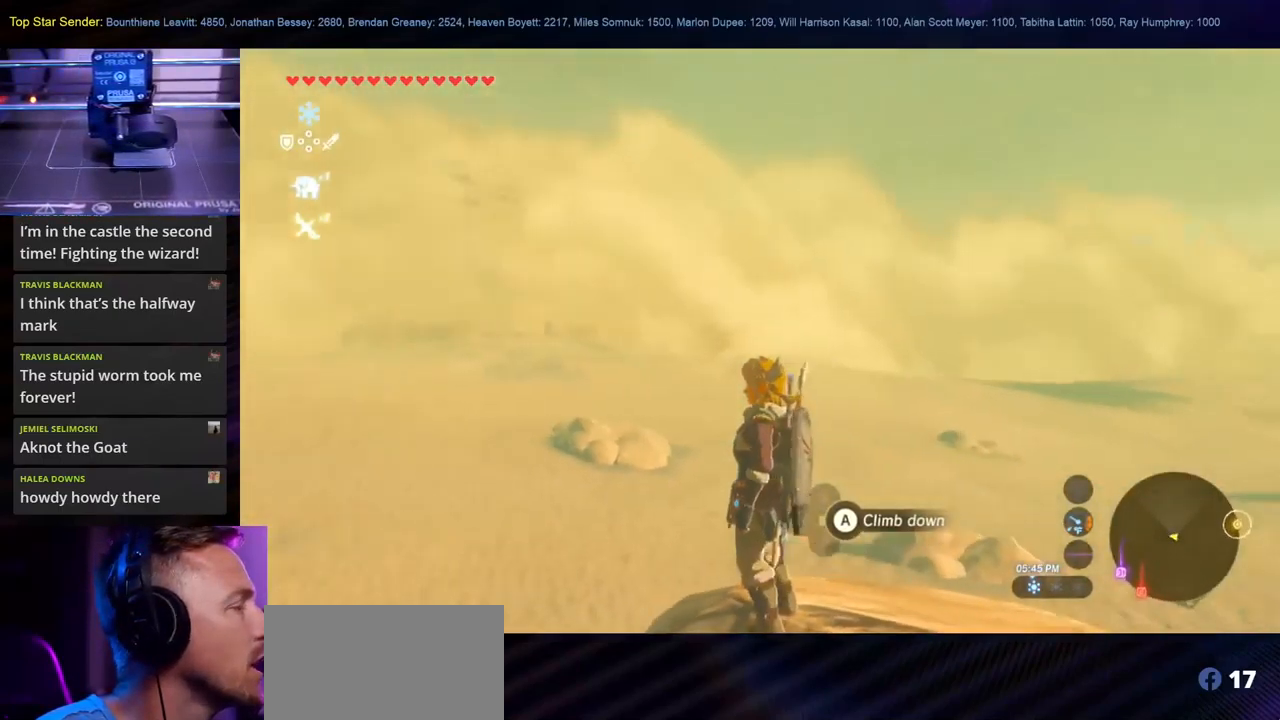
{"dt_ms": 500, "buttons": [], "left_stick": "center", "right_stick": "left", "events": []}
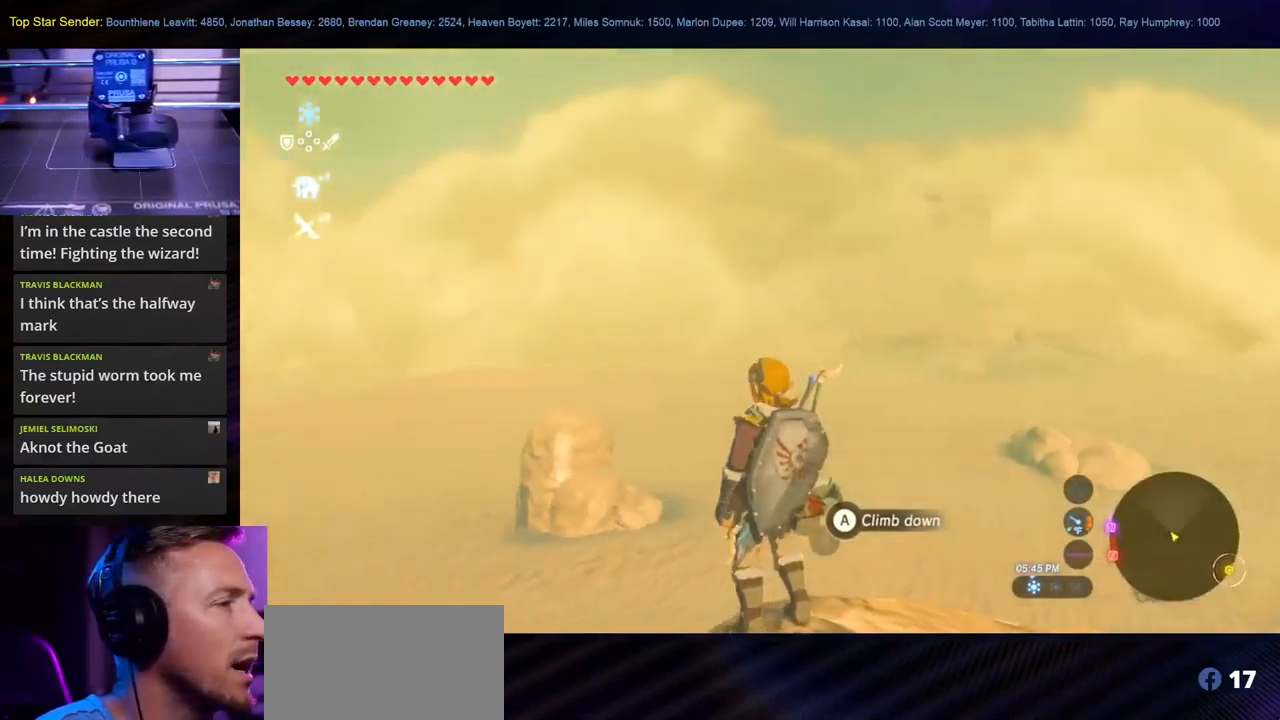
{"dt_ms": 500, "buttons": [], "left_stick": "center", "right_stick": "center", "events": [[117, "right_stick", "center"]]}
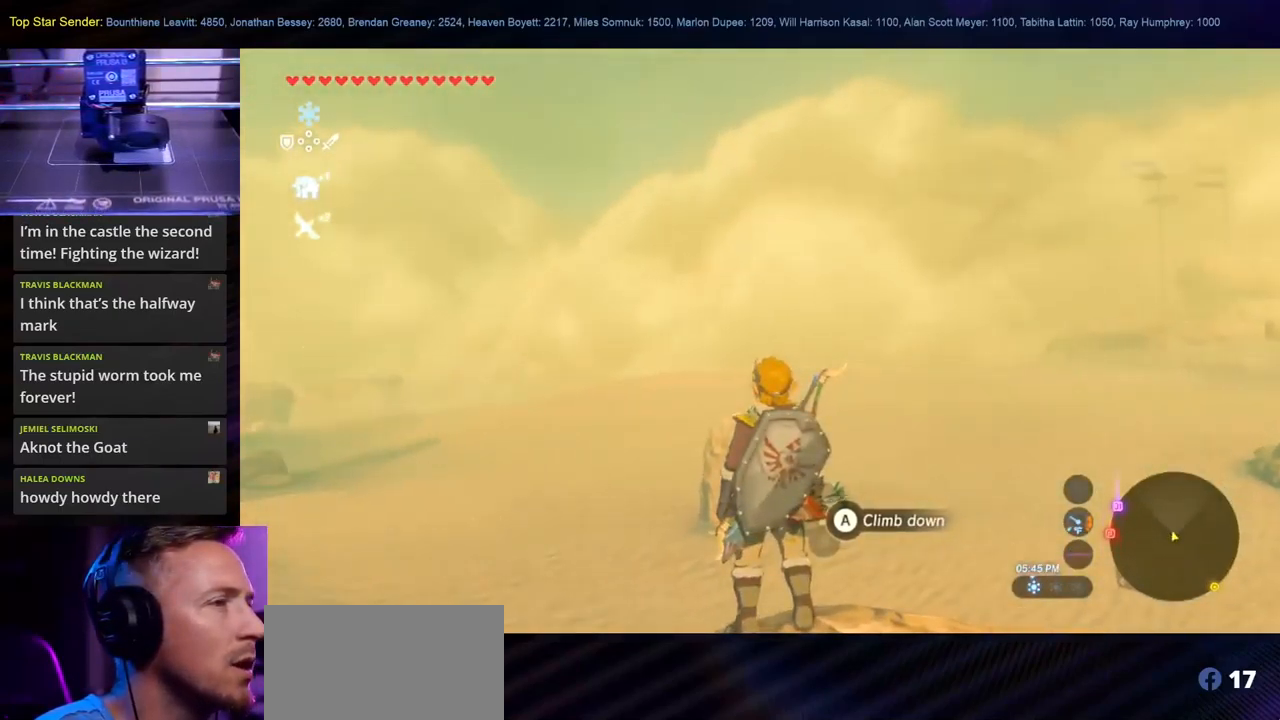
{"dt_ms": 500, "buttons": [], "left_stick": "center", "right_stick": "left", "events": [[367, "right_stick", "left"]]}
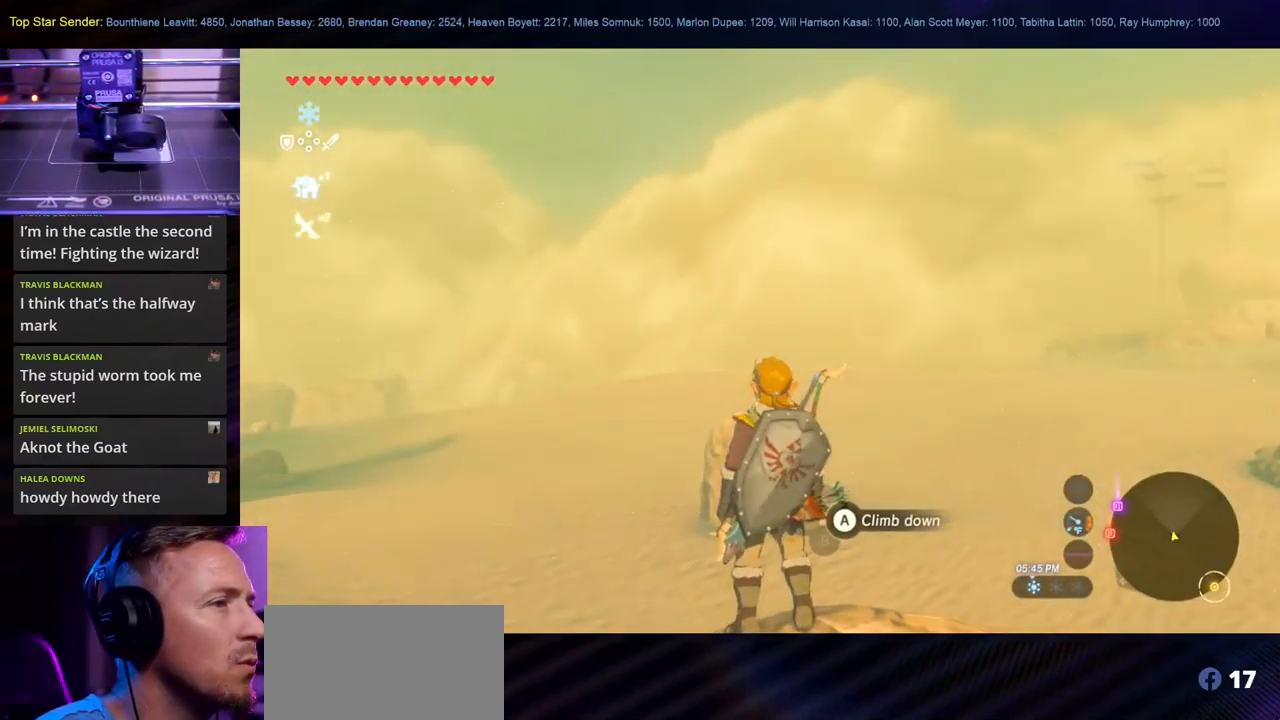
{"dt_ms": 1000, "buttons": [], "left_stick": "center", "right_stick": "center", "events": [[84, "right_stick", "center"], [500, "right_stick", "left"], [917, "right_stick", "center"]]}